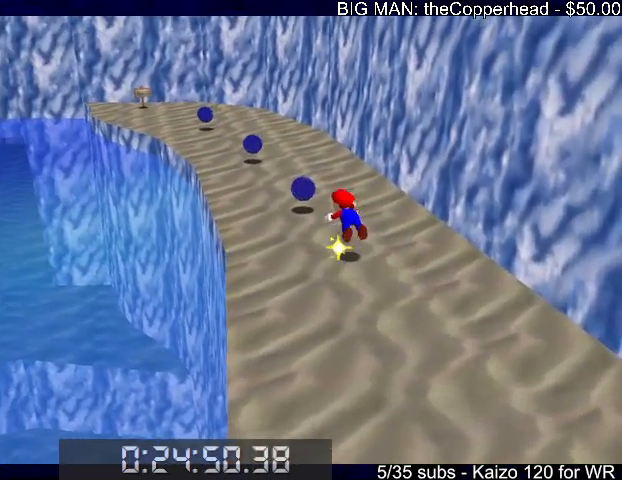
Gameplay with keyboard; each line is a JSON object with the keys held at the frame after it. "events" lists presses ("down") and releases ("up") of "0", "1", "2", "3", "4", "5", "6", "8", "a", "c", "d", "down", "left", "right", "s", "up", "x" and "z" between this image and that frame as [ms after this image, input, new state], when the widget could be followed in between. No other keys are recorded. Mouse input is not recorded.
{"keys": ["up"], "events": [[67, "6", "up"], [200, "c", "down"], [200, "x", "down"], [300, "c", "up"], [300, "x", "up"], [400, "c", "down"], [400, "x", "down"], [500, "c", "up"], [500, "x", "up"]]}
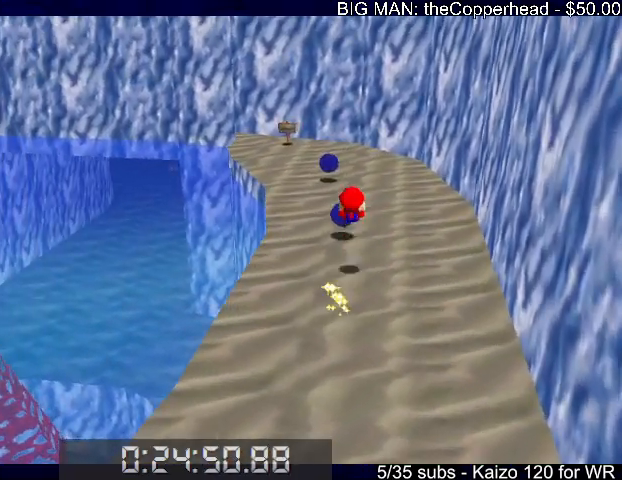
{"keys": ["left", "up"], "events": [[467, "left", "down"]]}
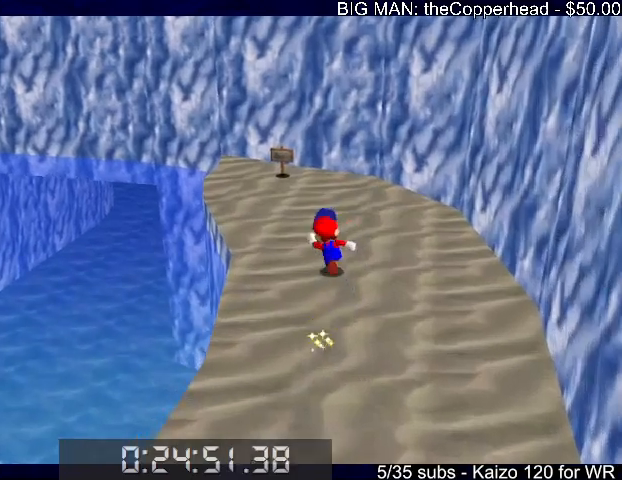
{"keys": ["s", "up"], "events": [[100, "z", "down"], [200, "x", "down"], [233, "z", "up"], [300, "x", "up"], [400, "left", "up"], [433, "s", "down"]]}
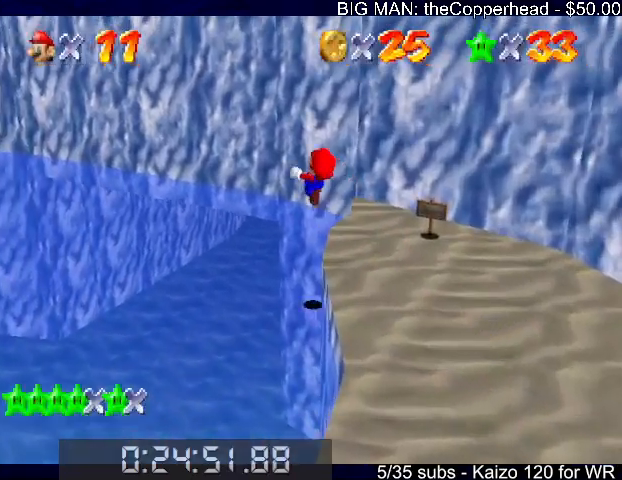
{"keys": ["s", "up"], "events": [[33, "left", "down"], [267, "left", "up"]]}
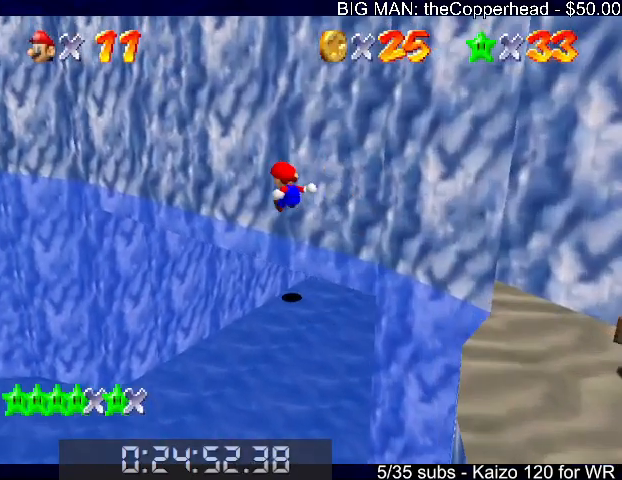
{"keys": ["right", "up"], "events": [[33, "s", "up"], [133, "left", "down"], [167, "left", "up"], [500, "right", "down"]]}
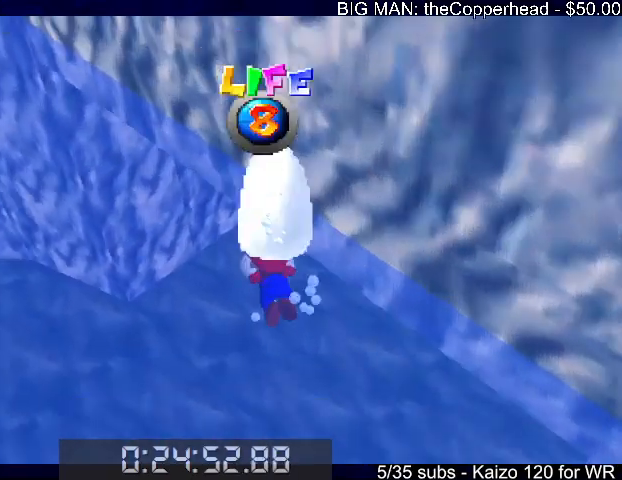
{"keys": ["right", "up", "x"], "events": [[100, "up", "up"], [200, "up", "down"], [333, "x", "down"]]}
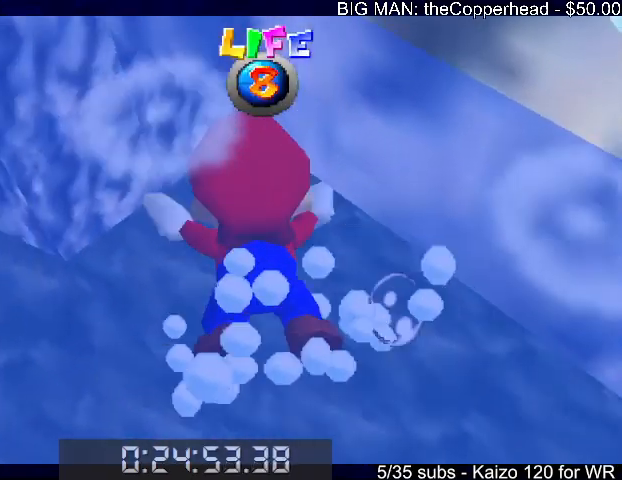
{"keys": ["right", "up", "x"], "events": [[33, "x", "up"], [400, "x", "down"]]}
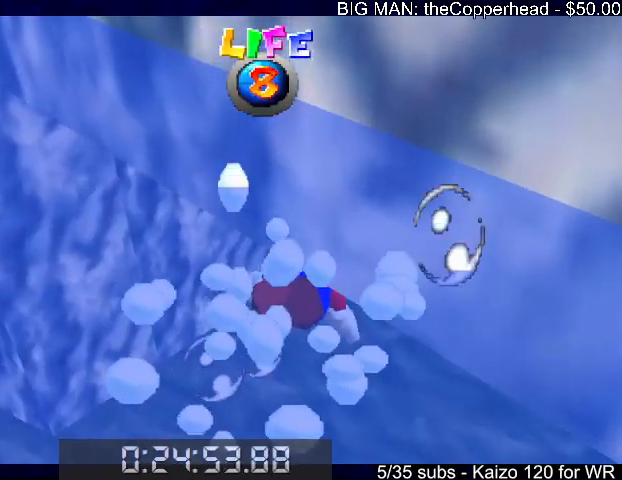
{"keys": [], "events": [[133, "right", "up"], [133, "x", "up"], [167, "up", "up"]]}
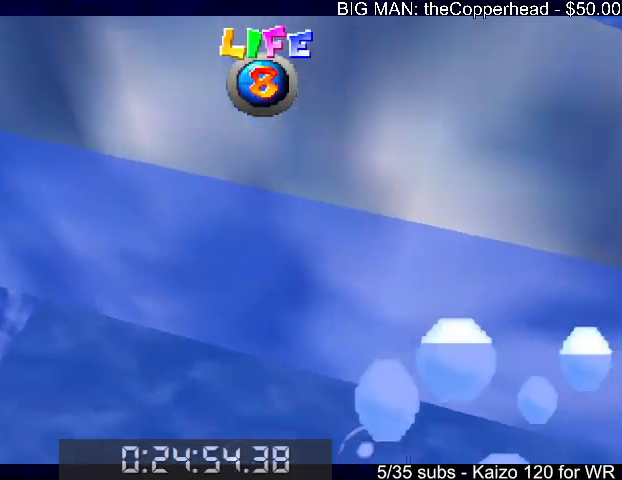
{"keys": [], "events": [[67, "right", "down"], [67, "up", "down"], [67, "x", "down"], [233, "right", "up"], [333, "8", "down"], [333, "x", "up"], [367, "up", "up"], [433, "8", "up"]]}
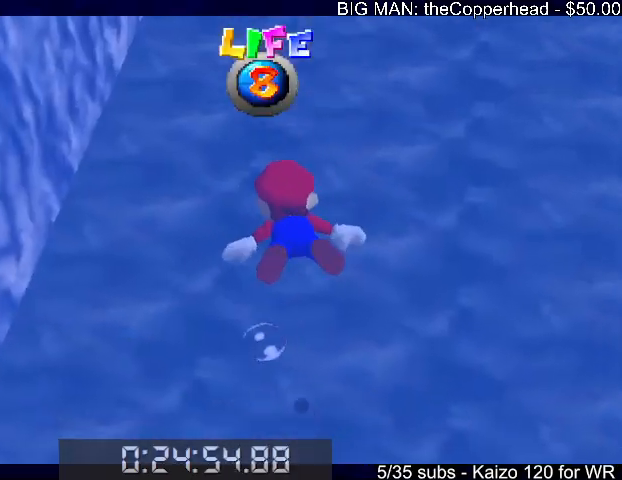
{"keys": ["8", "right", "x"], "events": [[200, "up", "down"], [200, "x", "down"], [267, "right", "down"], [400, "up", "up"], [500, "8", "down"]]}
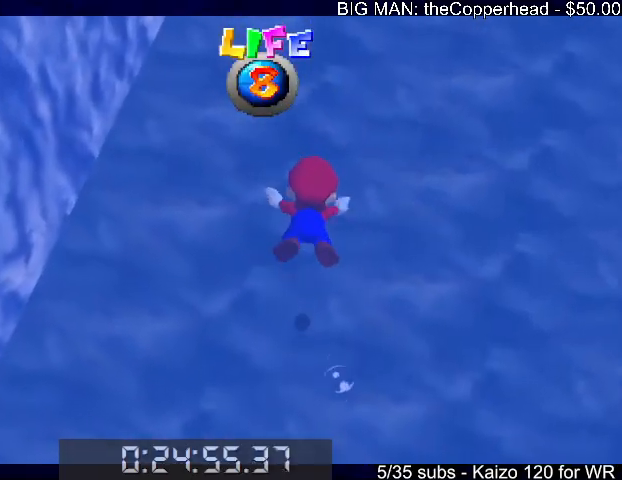
{"keys": ["8", "up", "x"], "events": [[33, "x", "up"], [67, "8", "up"], [133, "right", "up"], [367, "x", "down"], [400, "up", "down"], [500, "8", "down"]]}
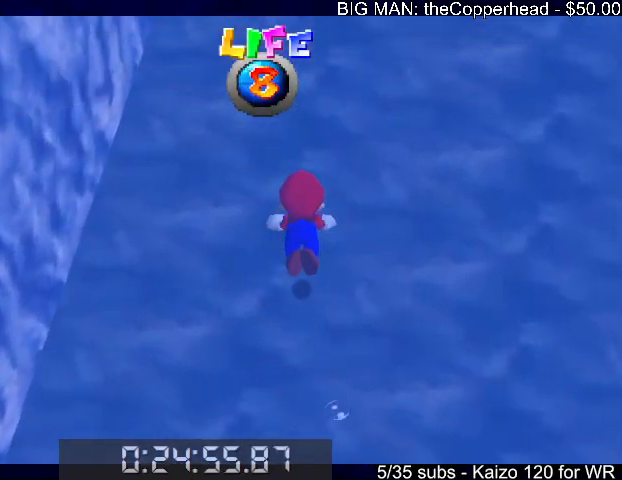
{"keys": [], "events": [[100, "8", "up"], [133, "left", "down"], [200, "up", "up"], [200, "x", "up"], [233, "left", "up"]]}
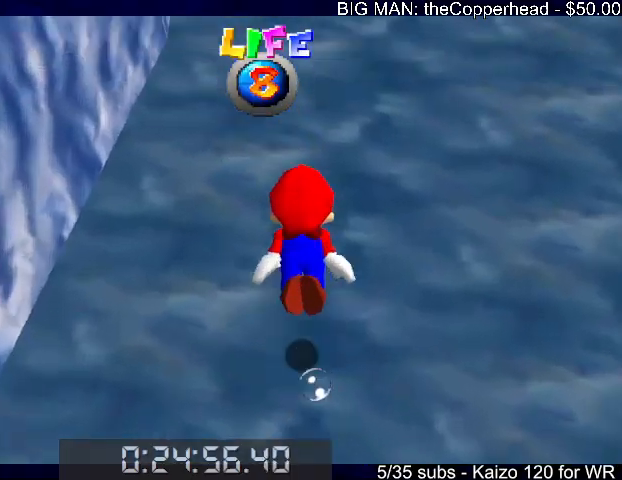
{"keys": [], "events": [[67, "x", "down"], [233, "down", "down"], [233, "right", "down"], [300, "x", "up"], [333, "down", "up"], [400, "right", "up"]]}
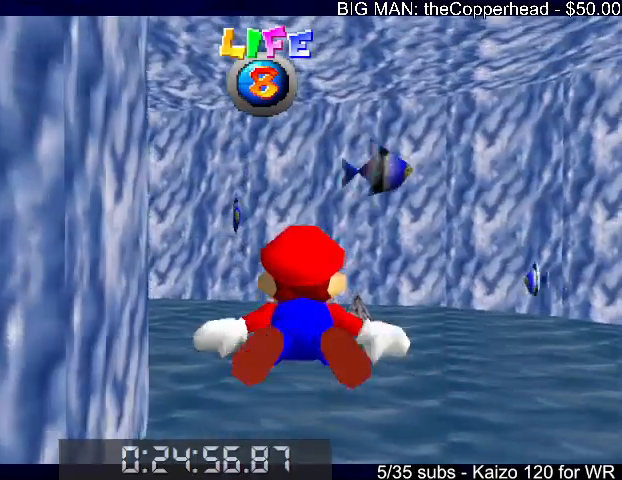
{"keys": ["left"], "events": [[233, "left", "down"], [233, "x", "down"], [467, "x", "up"]]}
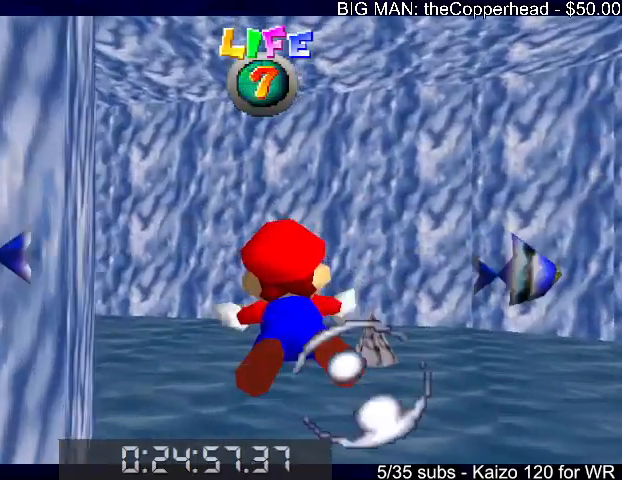
{"keys": ["left", "x"], "events": [[200, "left", "up"], [233, "left", "down"], [433, "x", "down"]]}
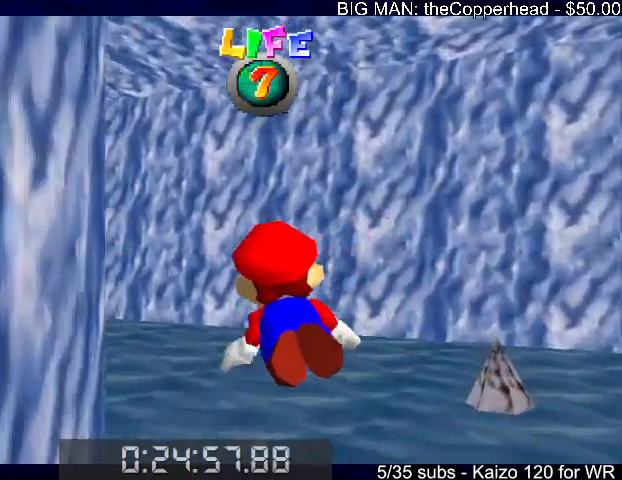
{"keys": ["left"], "events": [[33, "up", "down"], [100, "left", "up"], [100, "up", "up"], [200, "x", "up"], [333, "left", "down"]]}
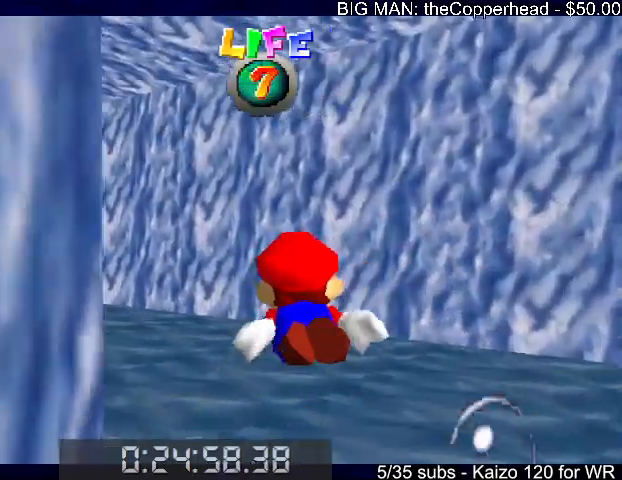
{"keys": ["left"], "events": [[67, "x", "down"], [200, "up", "down"], [333, "up", "up"], [367, "x", "up"]]}
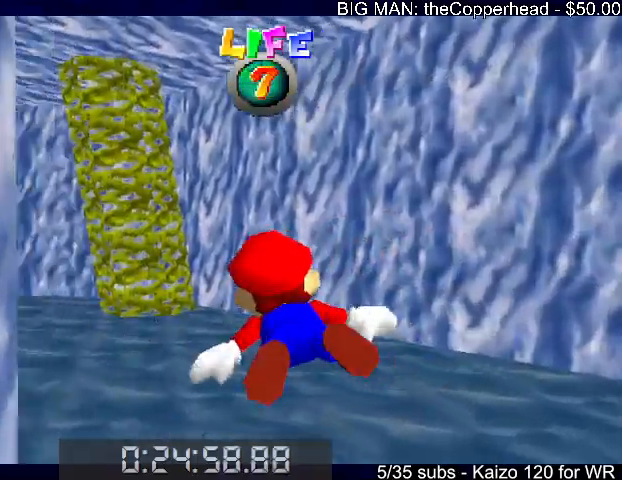
{"keys": ["left", "x"], "events": [[100, "left", "up"], [200, "left", "down"], [300, "x", "down"]]}
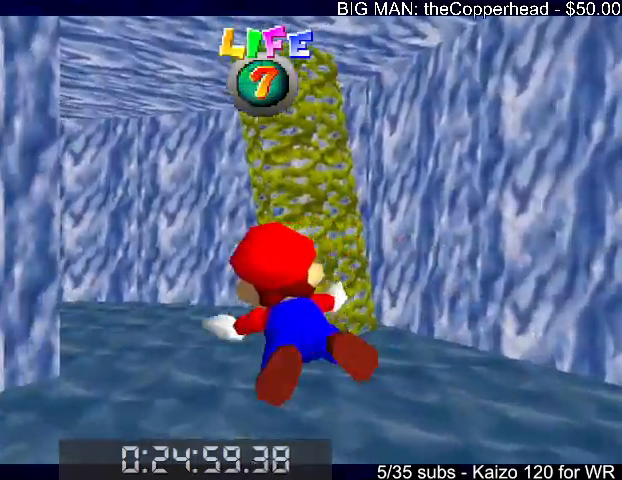
{"keys": ["left", "x"], "events": [[67, "x", "up"], [267, "left", "up"], [333, "left", "down"], [433, "x", "down"]]}
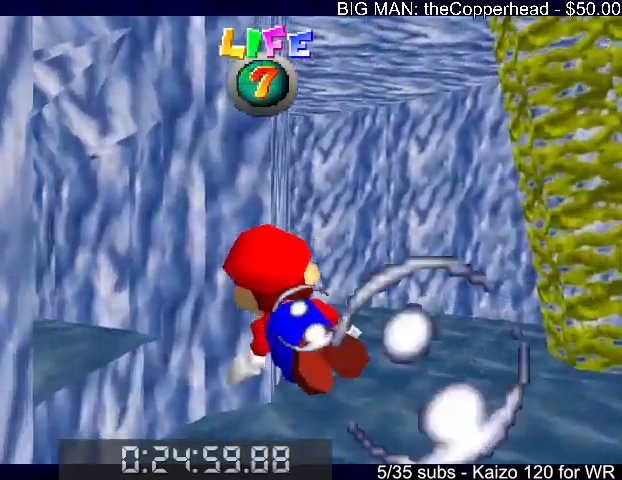
{"keys": [], "events": [[167, "x", "up"], [267, "left", "up"]]}
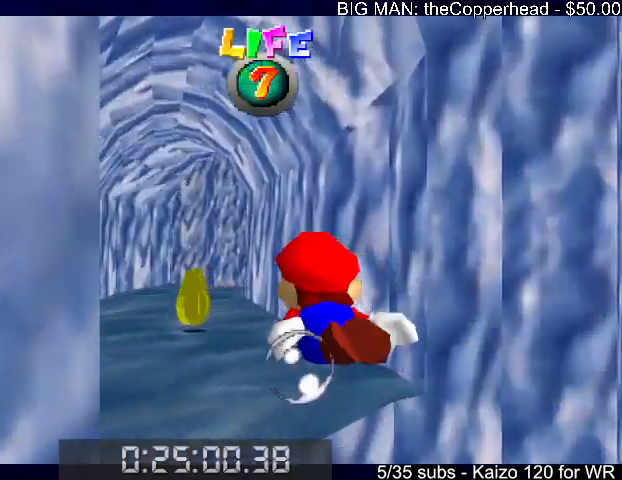
{"keys": [], "events": [[100, "left", "down"], [100, "x", "down"], [333, "x", "up"], [367, "left", "up"]]}
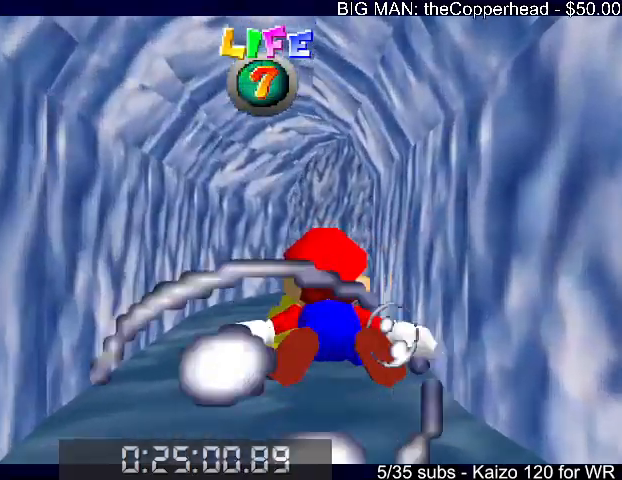
{"keys": ["right"], "events": [[233, "right", "down"], [233, "x", "down"], [500, "x", "up"]]}
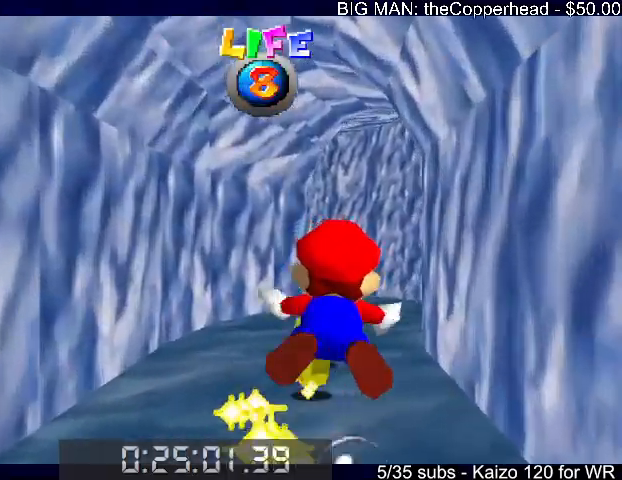
{"keys": ["right", "x"], "events": [[33, "right", "up"], [467, "right", "down"], [467, "x", "down"]]}
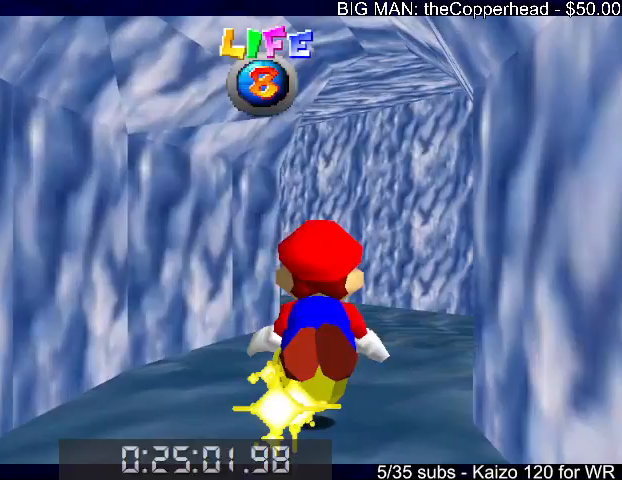
{"keys": [], "events": [[100, "right", "up"], [100, "x", "up"]]}
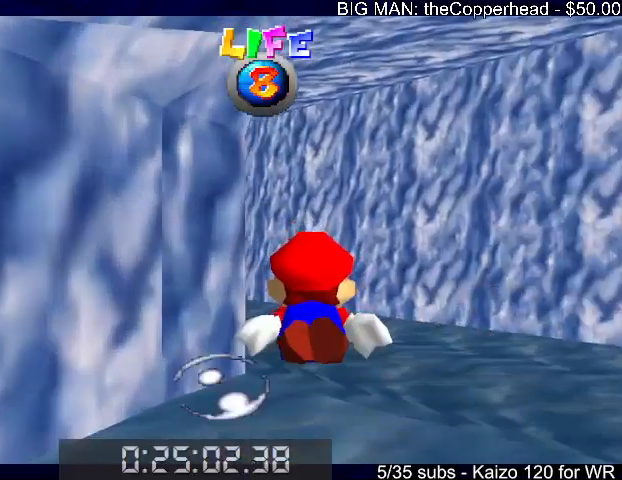
{"keys": ["left"], "events": [[67, "x", "down"], [100, "down", "down"], [100, "left", "down"], [300, "down", "up"], [333, "x", "up"]]}
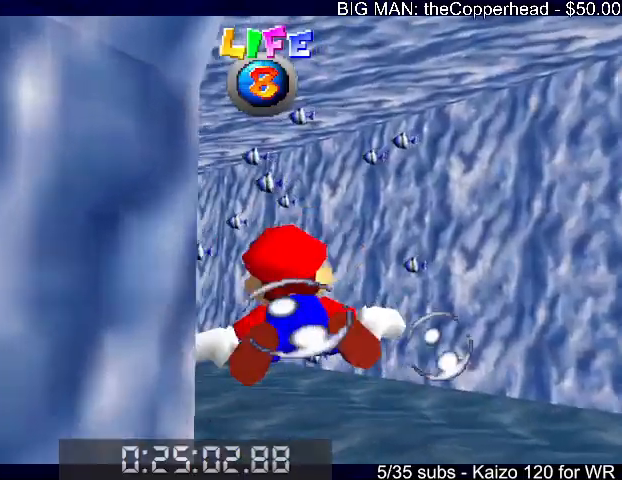
{"keys": [], "events": [[200, "down", "down"], [200, "x", "down"], [433, "down", "up"], [433, "left", "up"], [500, "x", "up"]]}
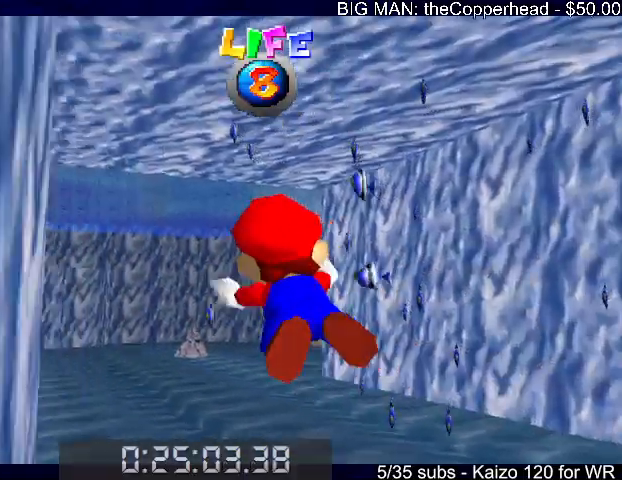
{"keys": ["down", "x"], "events": [[333, "right", "down"], [400, "down", "down"], [400, "x", "down"], [467, "right", "up"]]}
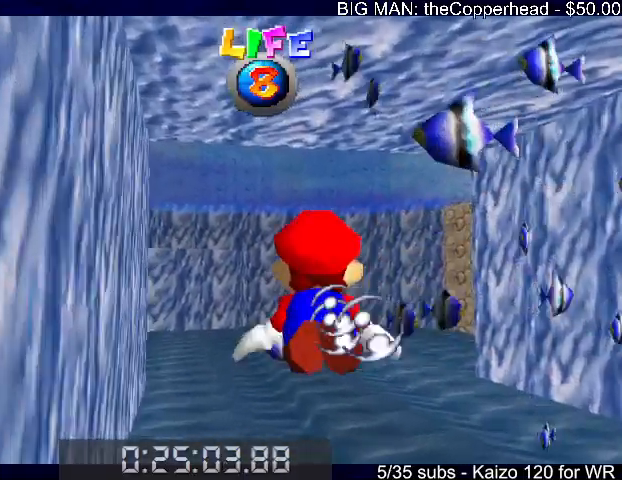
{"keys": [], "events": [[100, "left", "down"], [200, "down", "up"], [200, "left", "up"], [200, "x", "up"]]}
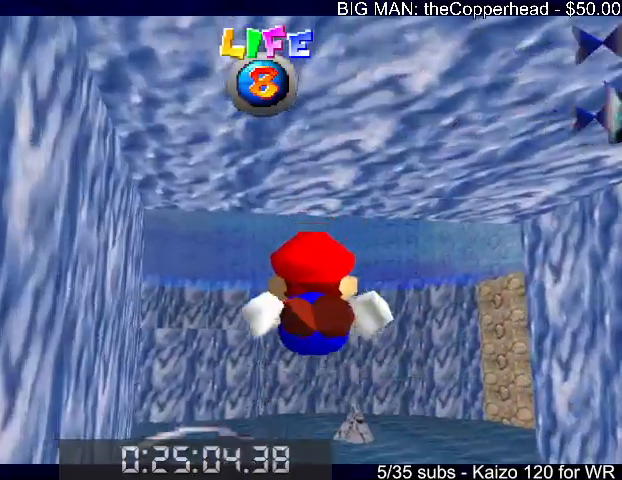
{"keys": [], "events": [[67, "x", "down"], [100, "down", "down"], [167, "right", "down"], [300, "down", "up"], [333, "right", "up"], [333, "x", "up"]]}